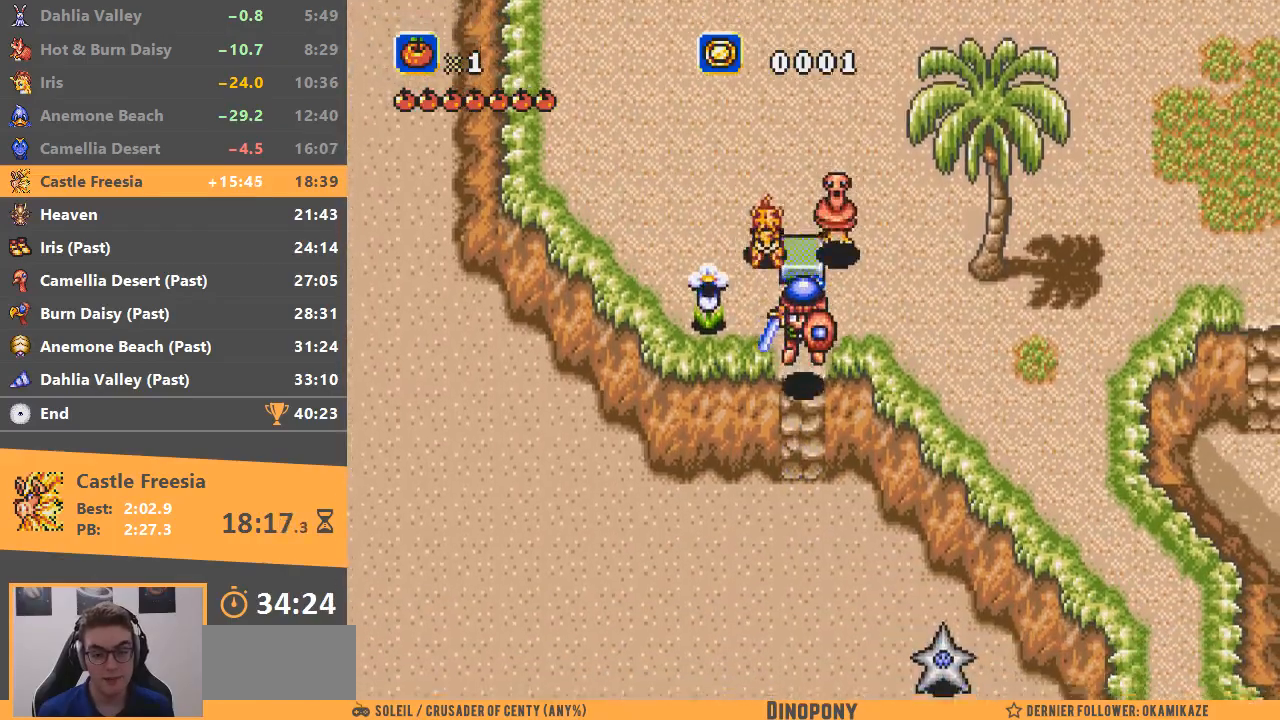
Gameplay with a controller; each line is a JSON object with the inputs held at the frame after it. "events" lists button and stick changes between this image and that frame as [ms after this image, input, new state], when the widget could be followed in between. Not read: DPAD_DOWN DPAD_LEFT DPAD_RIGHT DPAD_UP L3 R3.
{"buttons": [], "events": [[100, "B", "up"]]}
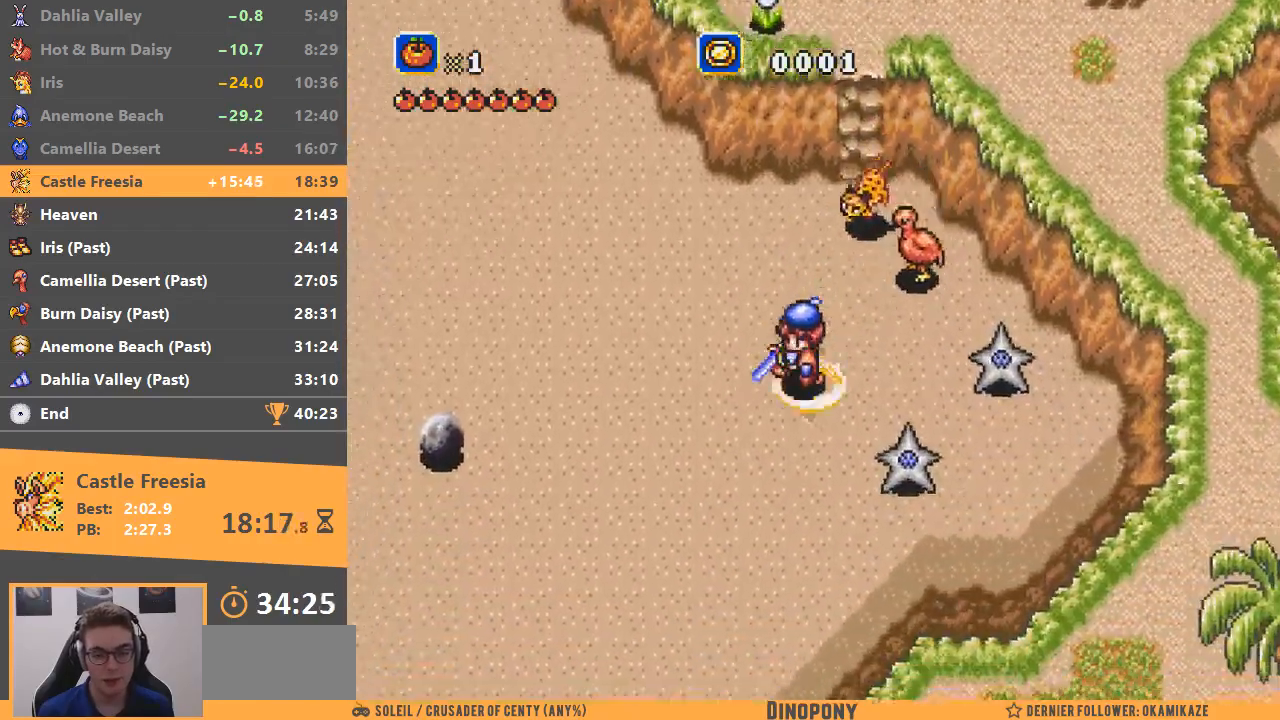
{"buttons": [], "events": []}
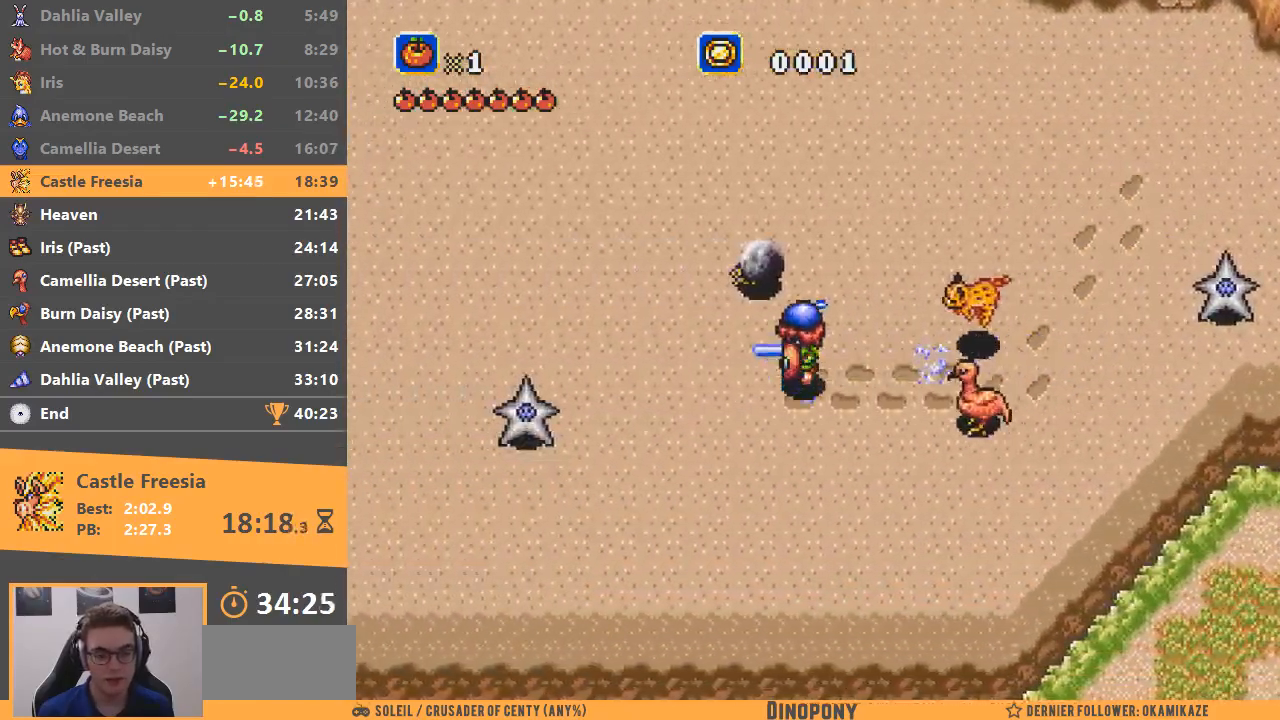
{"buttons": [], "events": []}
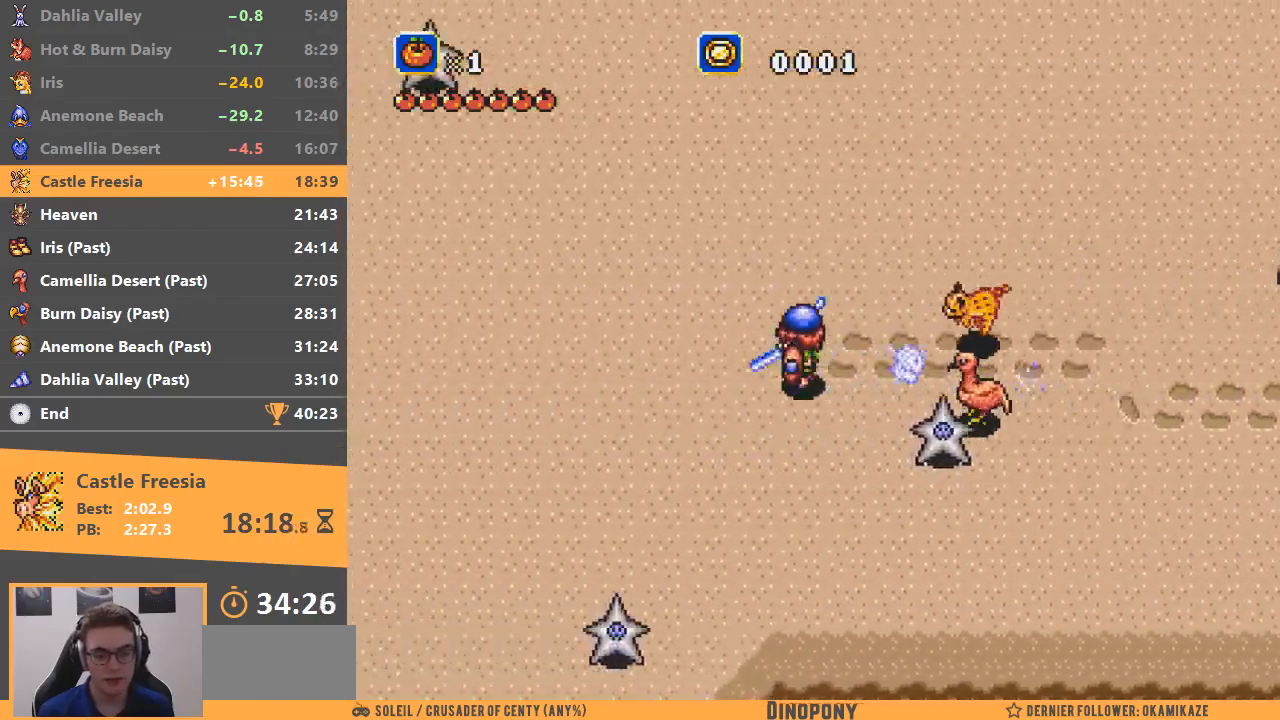
{"buttons": [], "events": []}
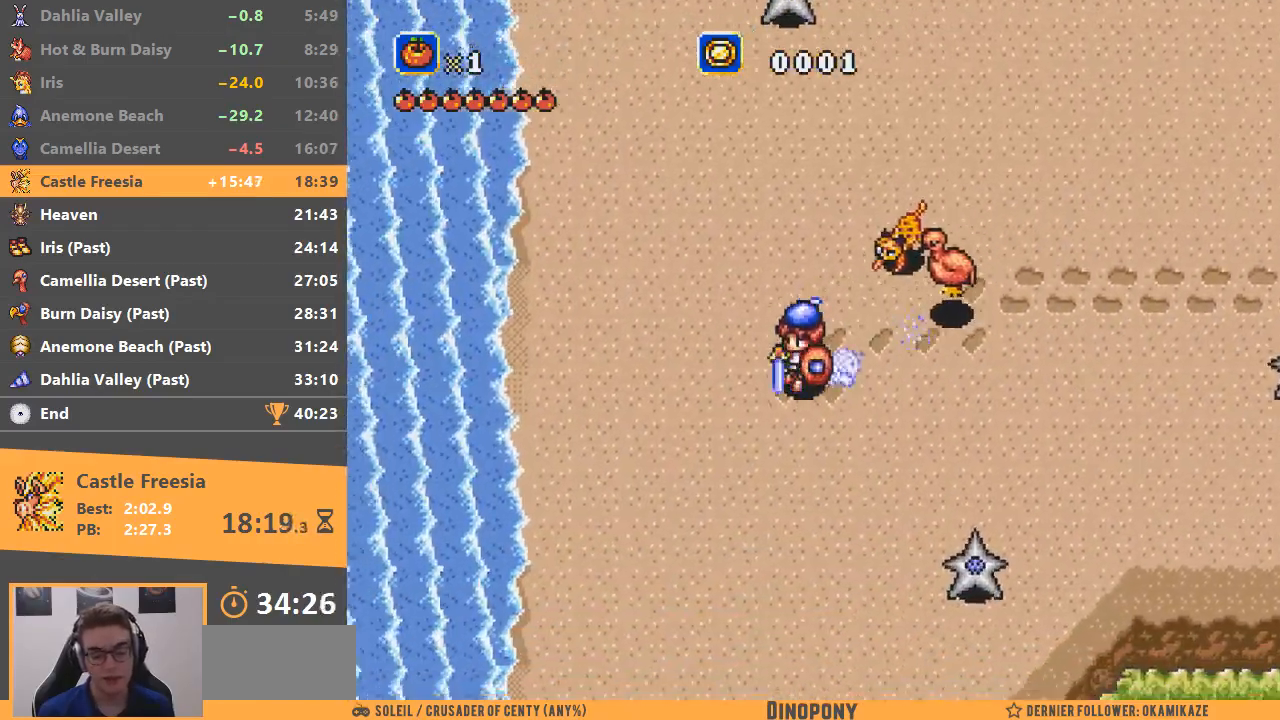
{"buttons": ["B"], "events": [[400, "B", "down"]]}
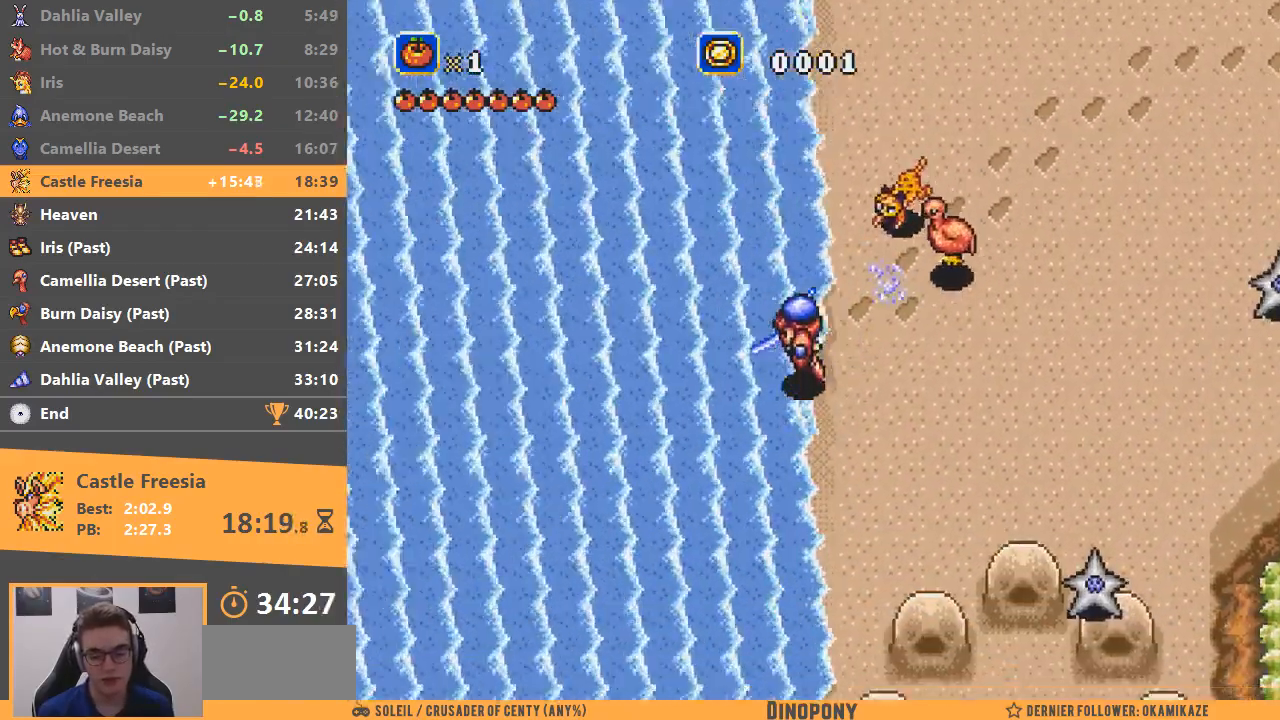
{"buttons": ["B"], "events": []}
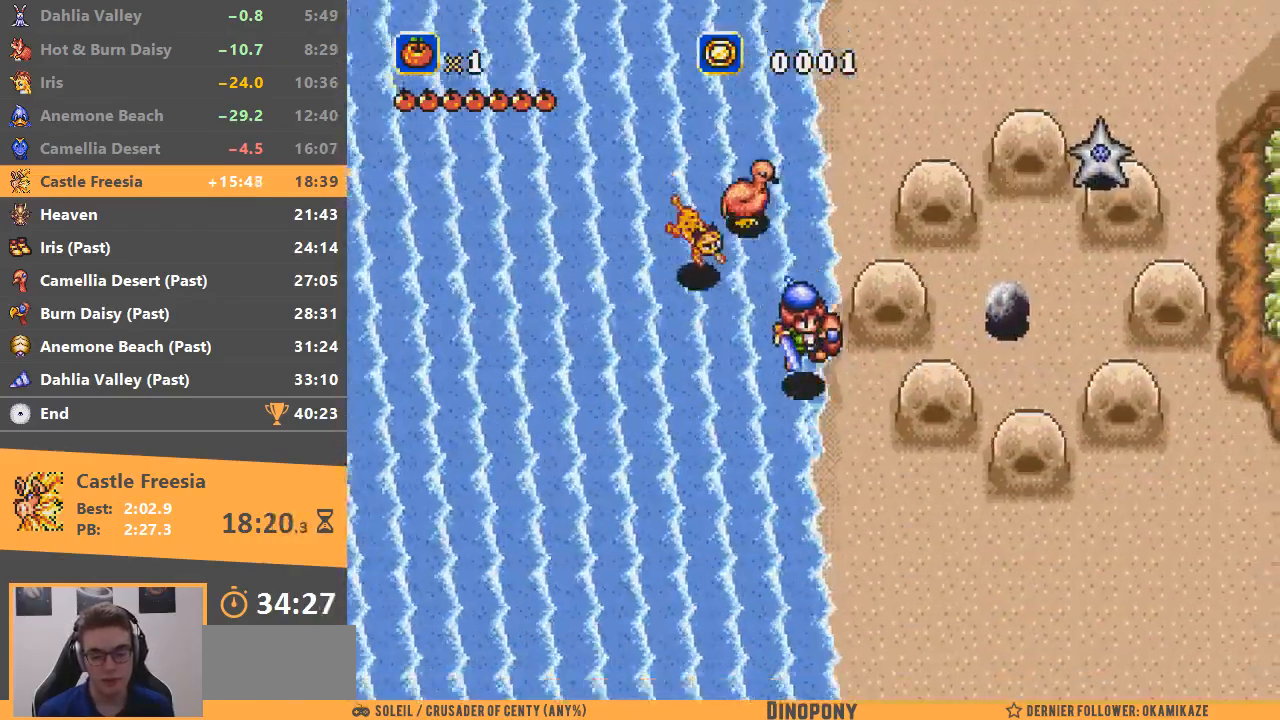
{"buttons": [], "events": [[200, "B", "up"]]}
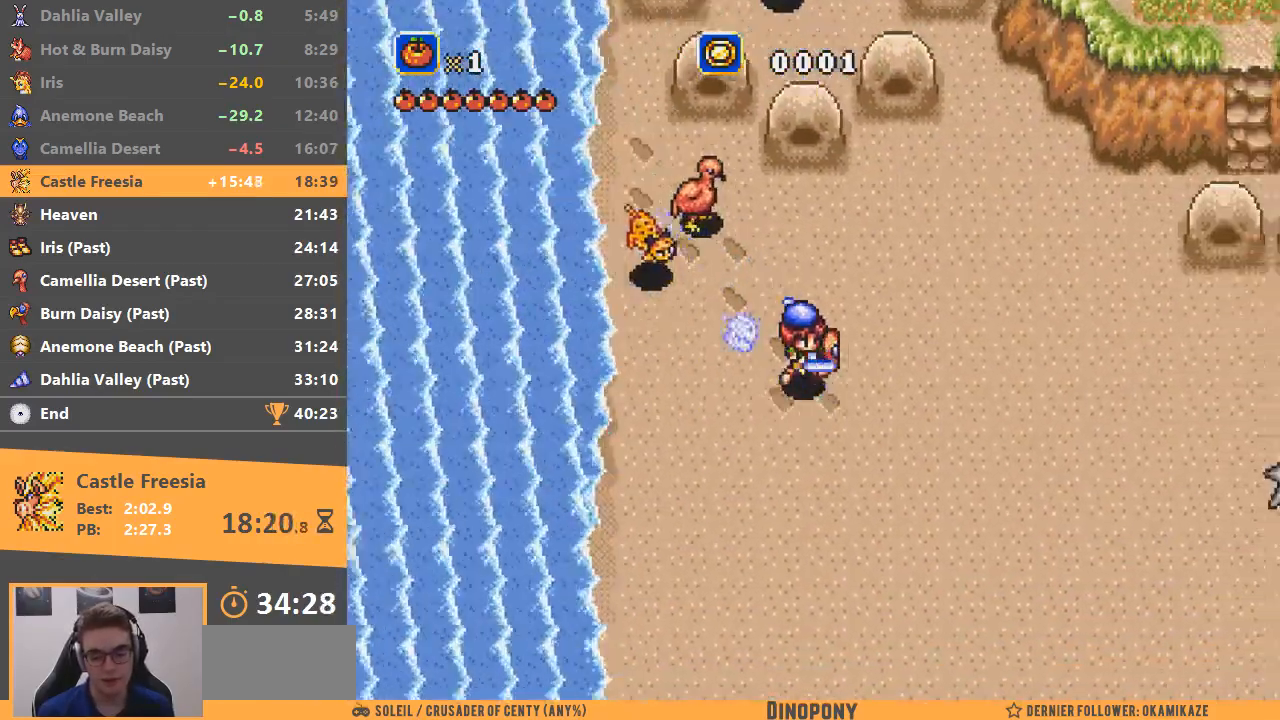
{"buttons": [], "events": []}
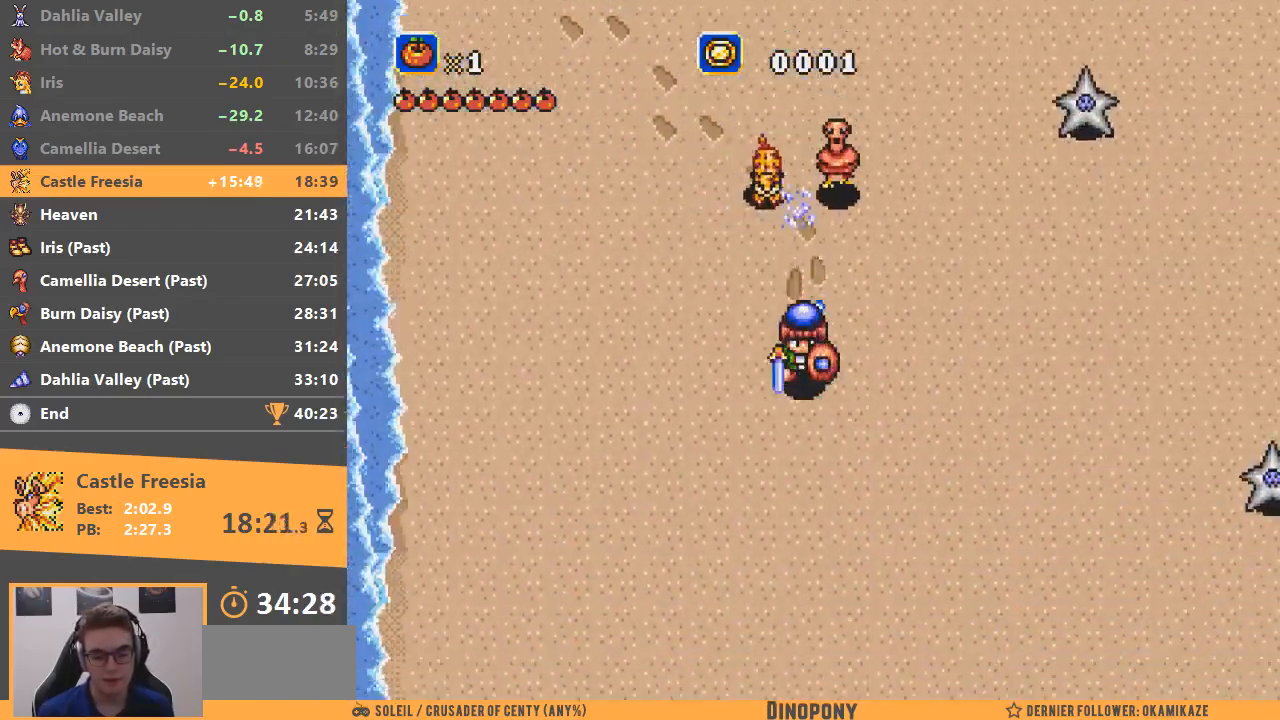
{"buttons": ["B"], "events": [[250, "B", "down"]]}
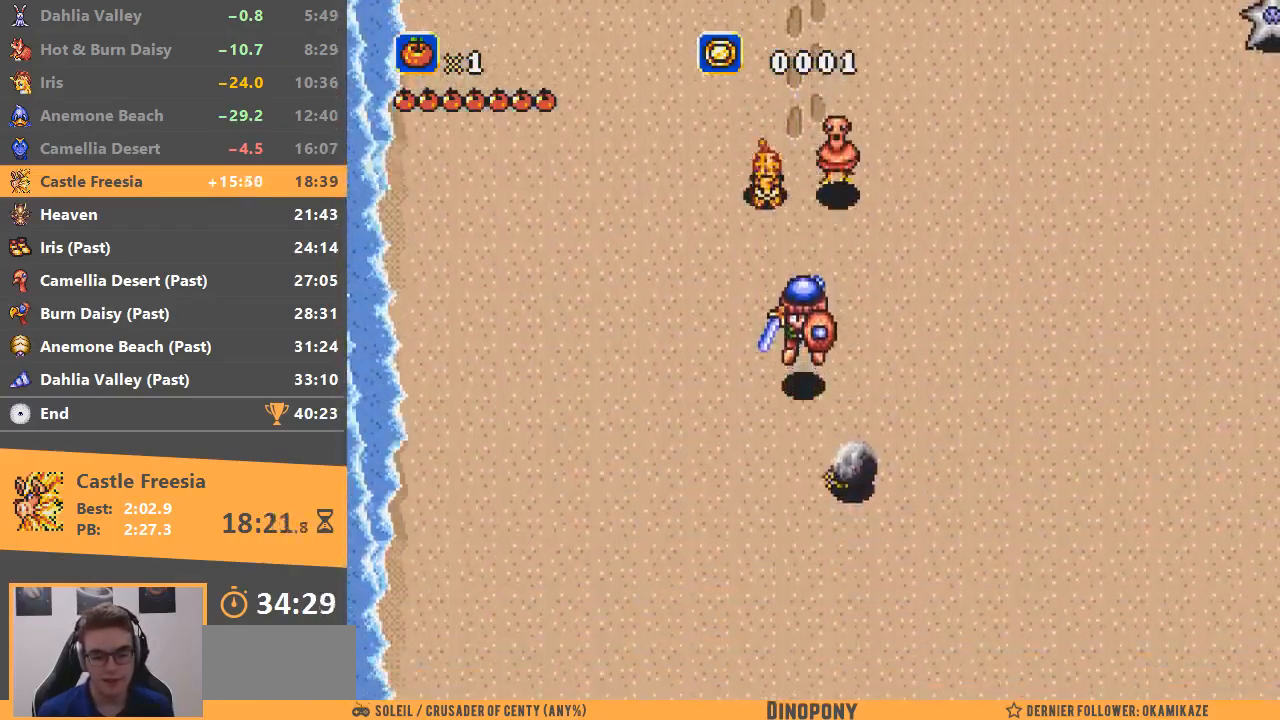
{"buttons": [], "events": [[200, "B", "up"]]}
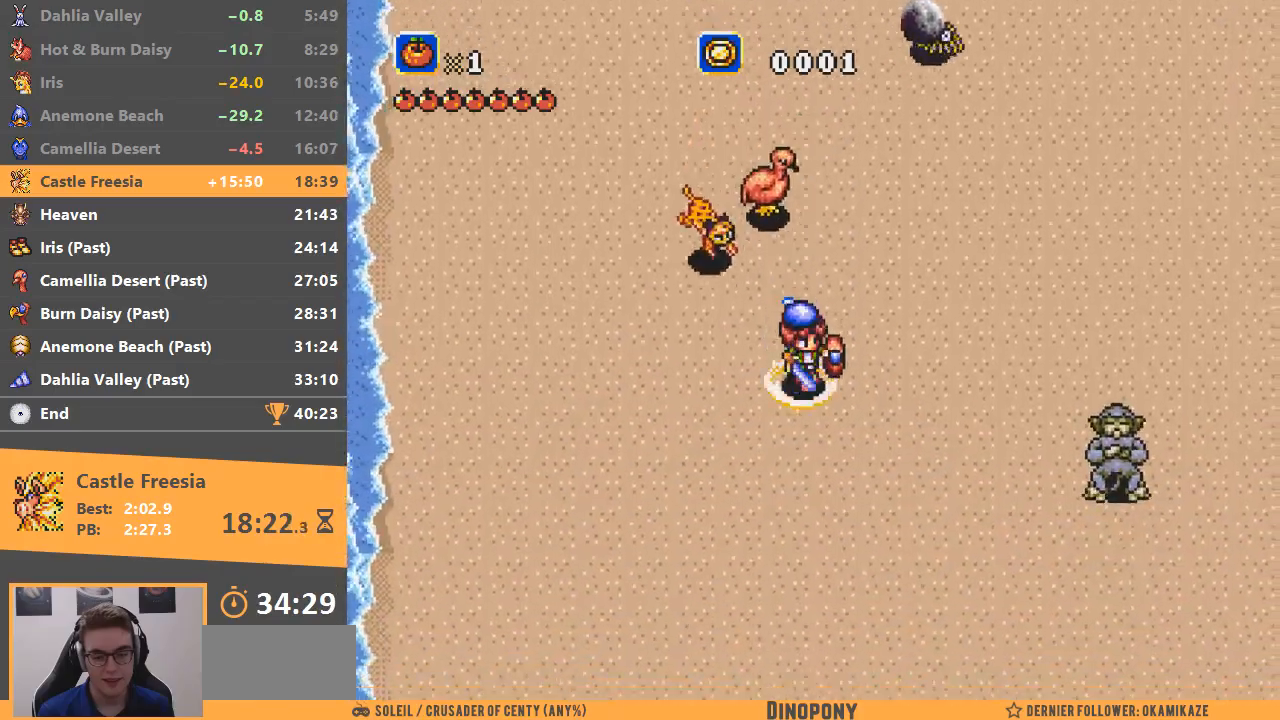
{"buttons": [], "events": [[116, "B", "down"], [467, "B", "up"]]}
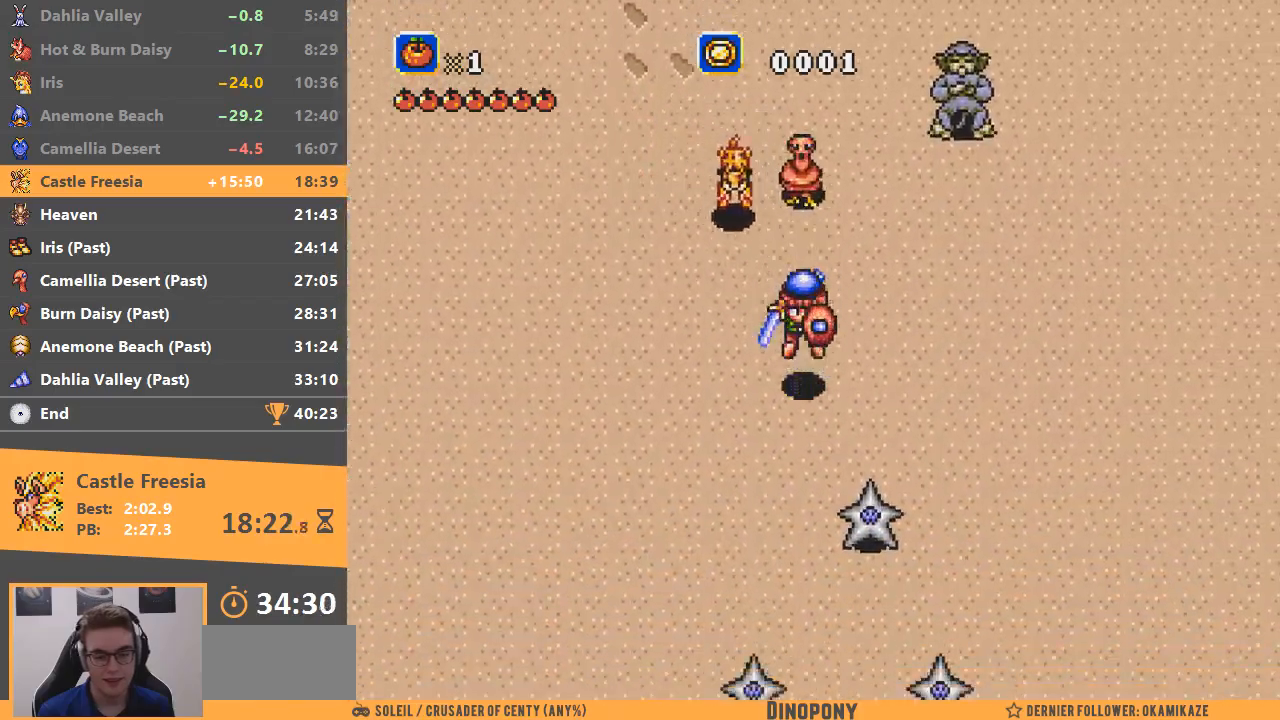
{"buttons": [], "events": []}
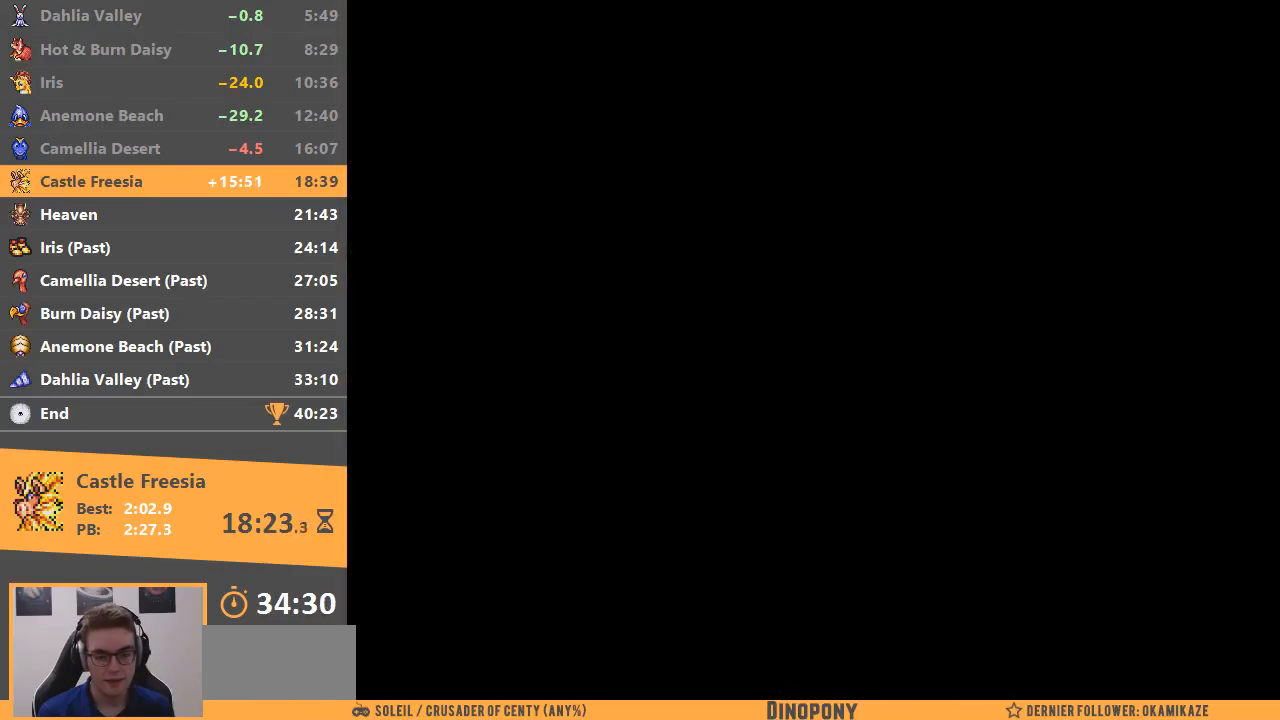
{"buttons": ["A", "B"], "events": [[200, "A", "down"], [200, "B", "down"], [267, "A", "up"], [267, "B", "up"], [350, "A", "down"], [350, "B", "down"], [400, "A", "up"], [433, "B", "up"], [483, "B", "down"], [500, "A", "down"]]}
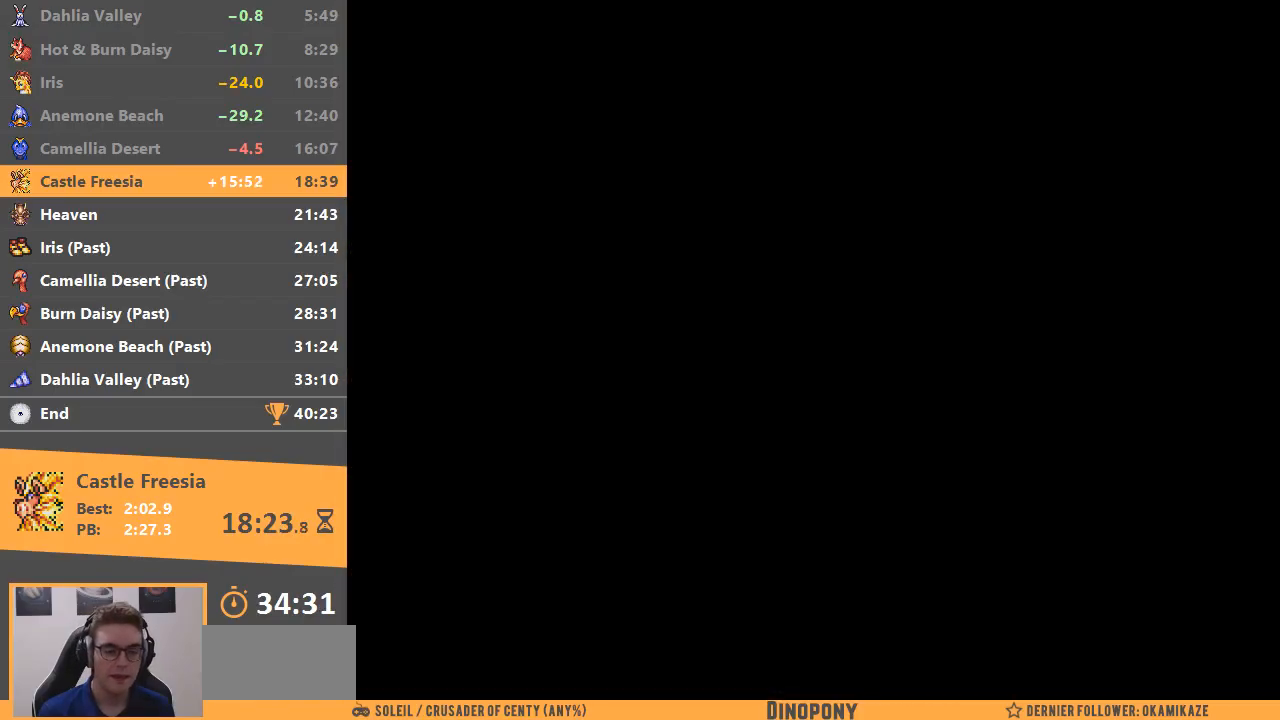
{"buttons": ["A", "B"], "events": [[50, "A", "up"], [84, "B", "up"], [150, "A", "down"], [150, "B", "down"], [217, "A", "up"], [217, "B", "up"], [300, "A", "down"], [300, "B", "down"], [367, "A", "up"], [400, "B", "up"], [451, "A", "down"], [451, "B", "down"]]}
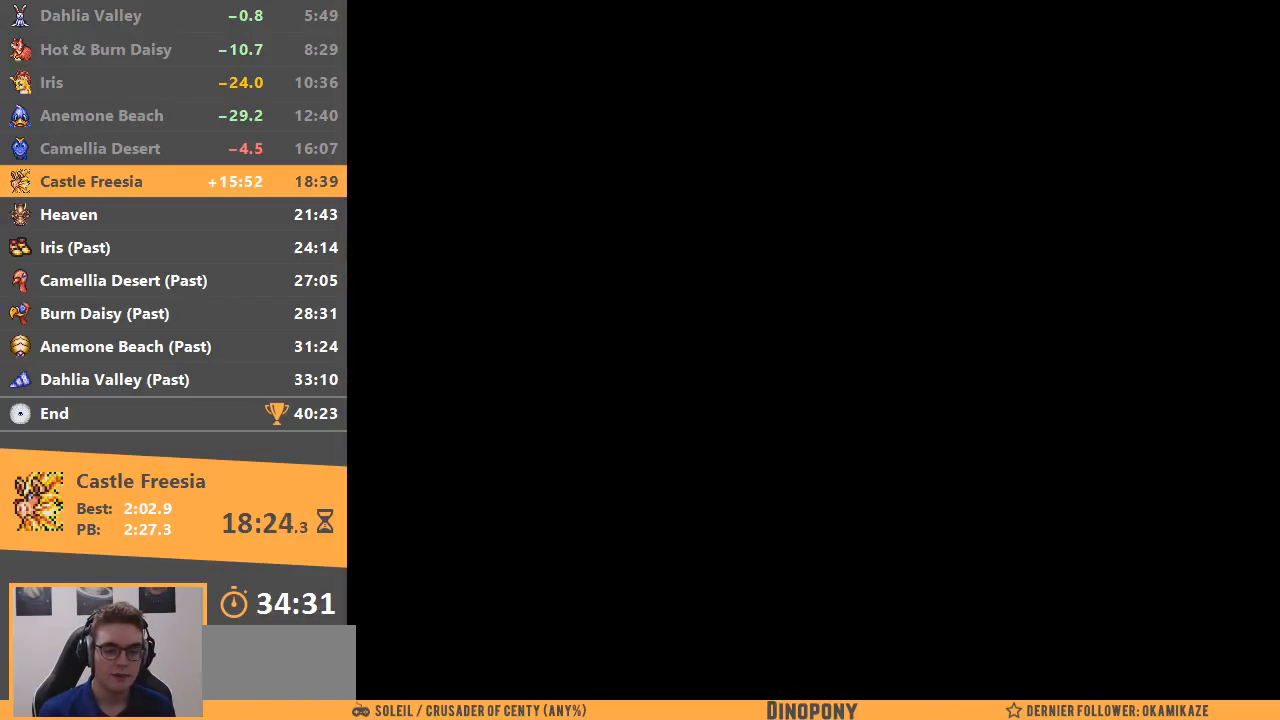
{"buttons": ["B"], "events": [[16, "A", "up"], [16, "B", "up"], [500, "B", "down"]]}
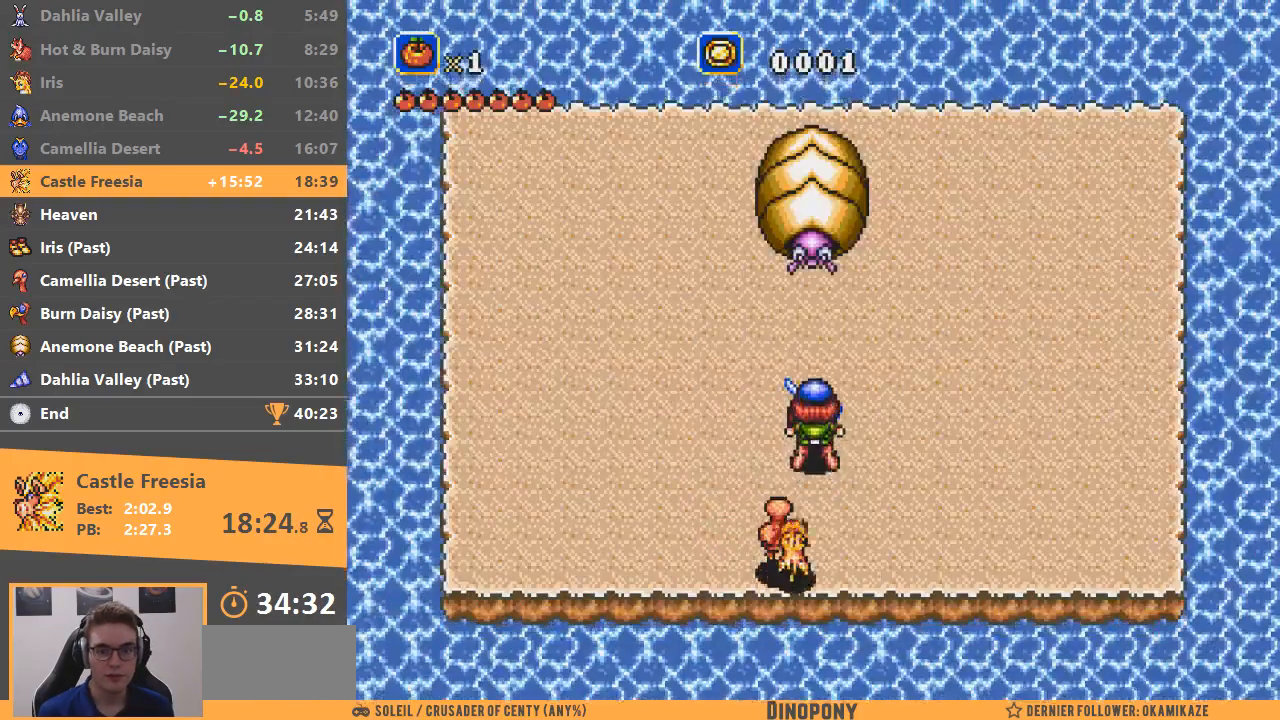
{"buttons": [], "events": [[117, "B", "up"]]}
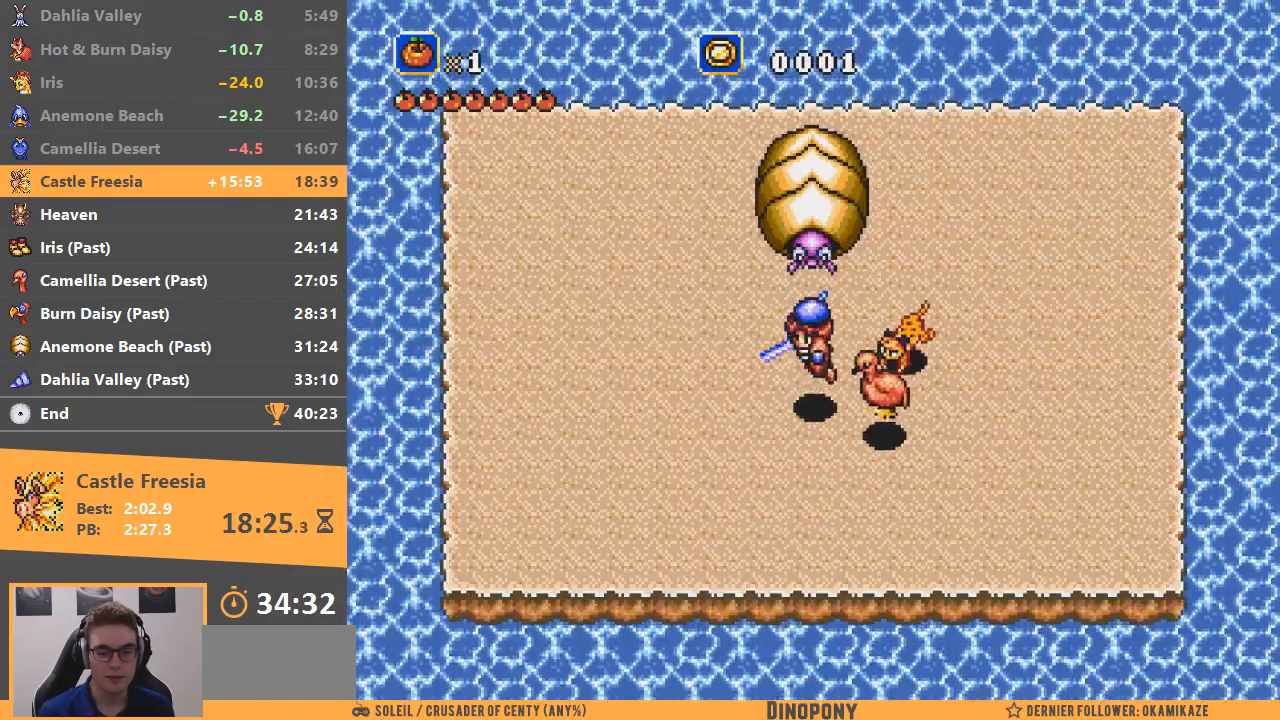
{"buttons": ["START"], "events": [[450, "START", "down"]]}
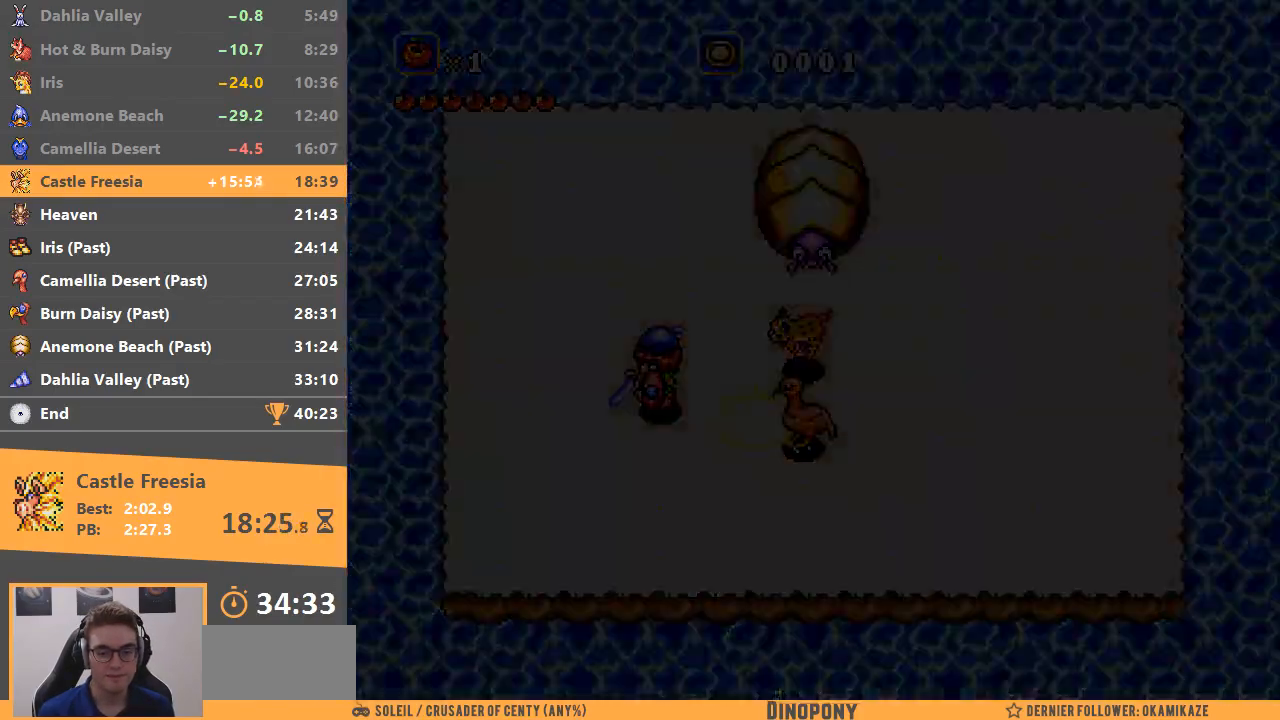
{"buttons": [], "events": [[17, "START", "up"], [50, "START", "down"], [150, "START", "up"], [234, "START", "down"], [250, "START", "up"], [367, "START", "down"], [434, "START", "up"]]}
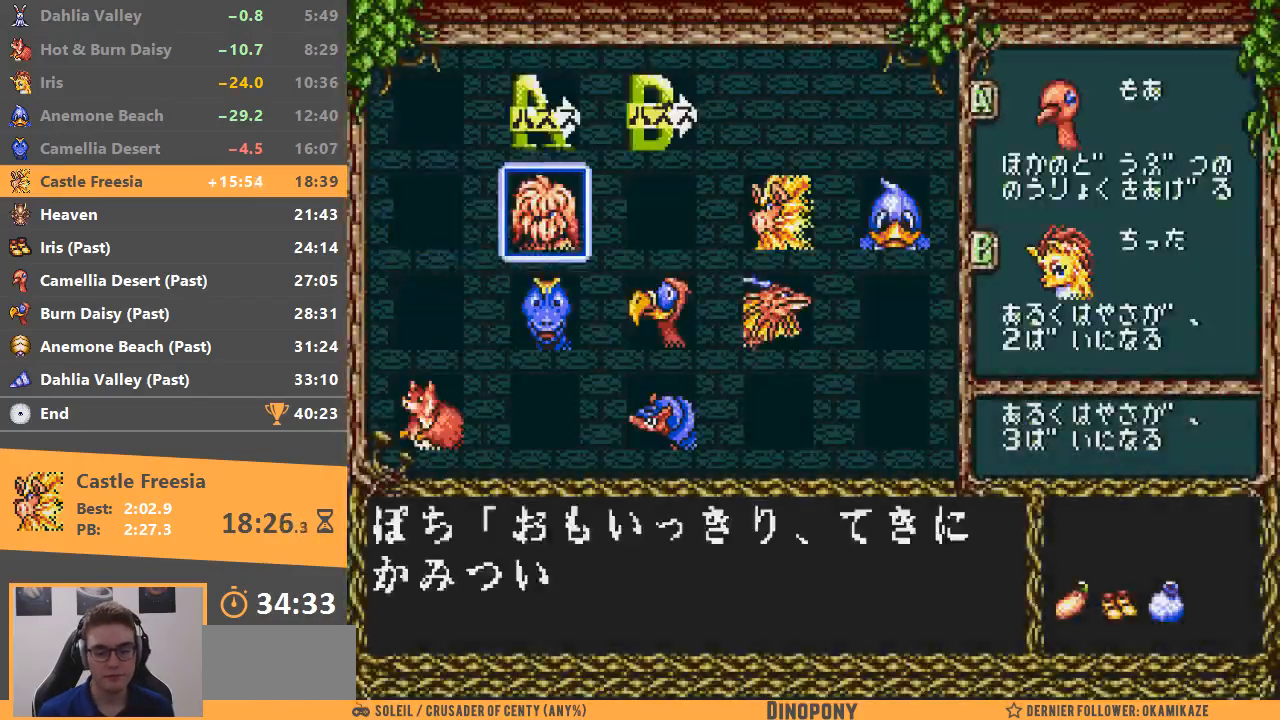
{"buttons": [], "events": []}
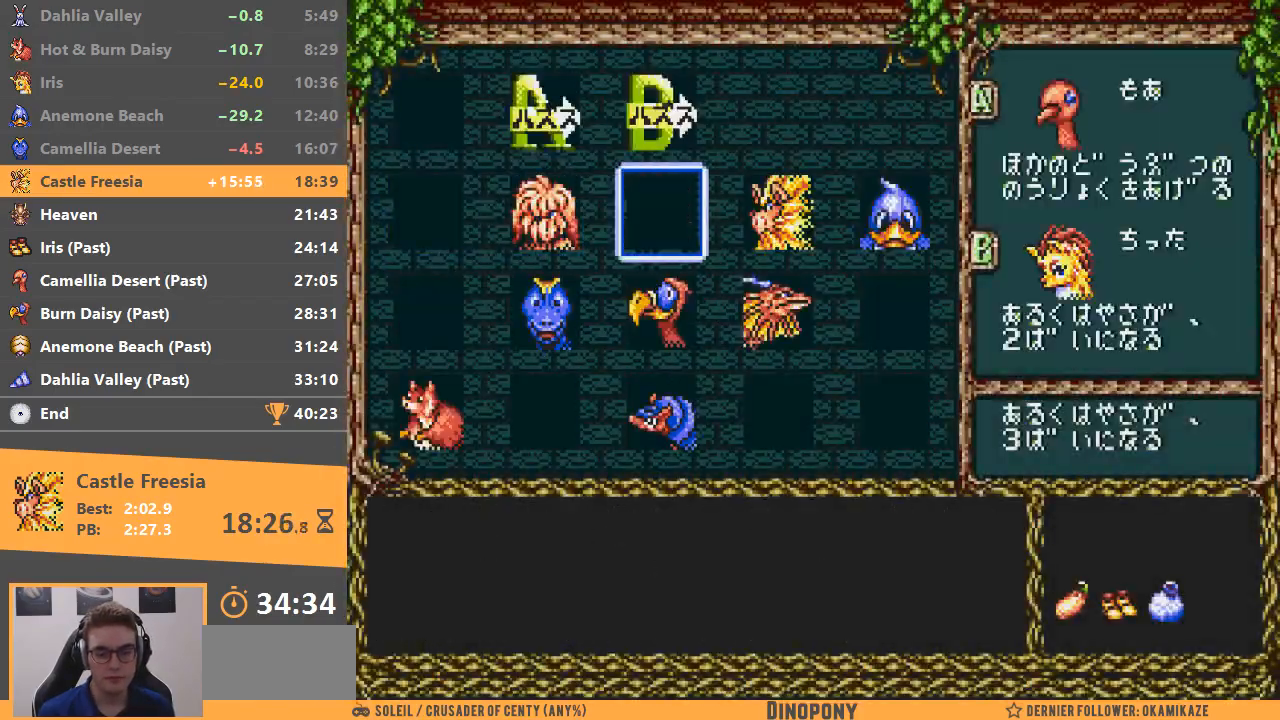
{"buttons": [], "events": []}
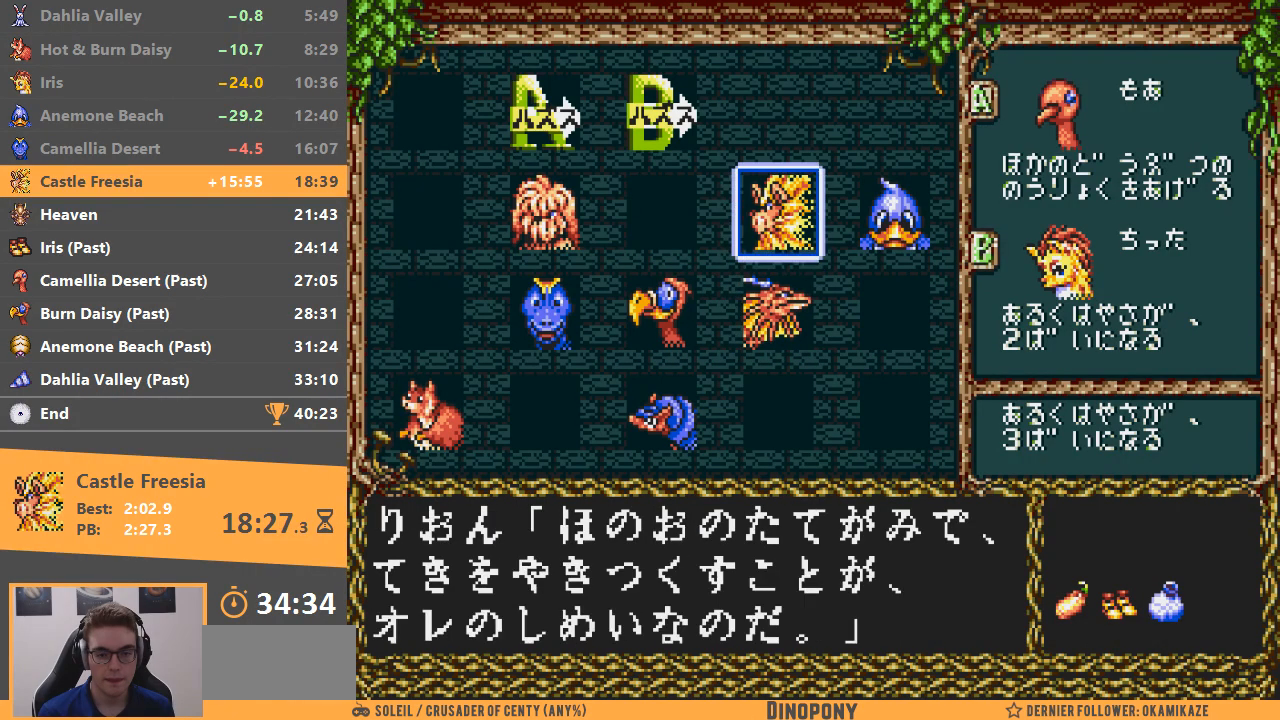
{"buttons": [], "events": [[50, "A", "down"], [150, "A", "up"], [250, "A", "down"], [333, "A", "up"], [400, "START", "down"], [500, "START", "up"]]}
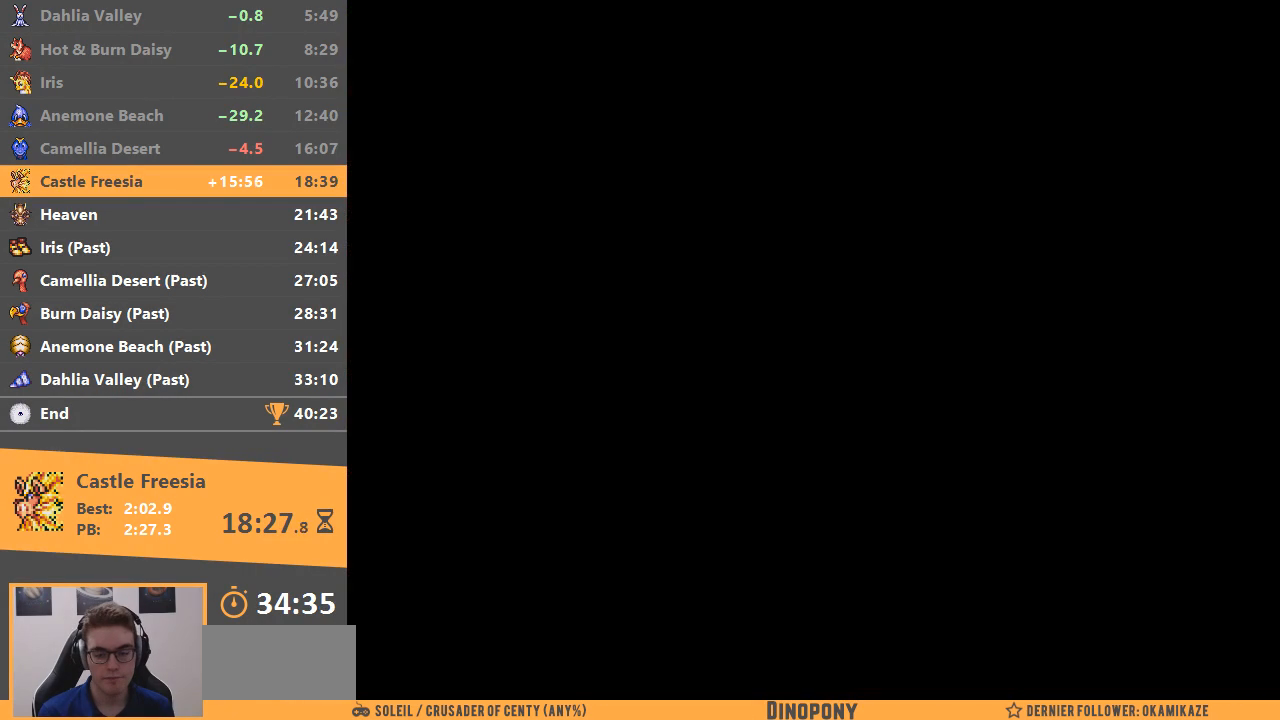
{"buttons": [], "events": []}
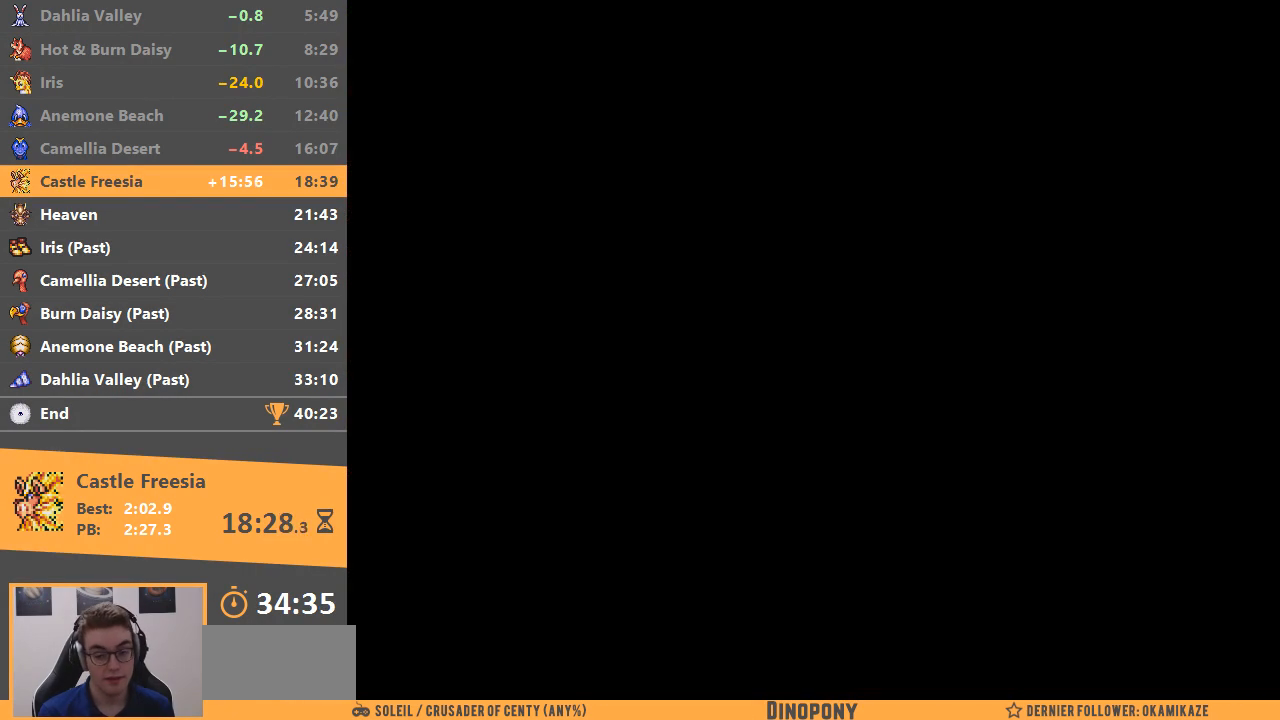
{"buttons": [], "events": []}
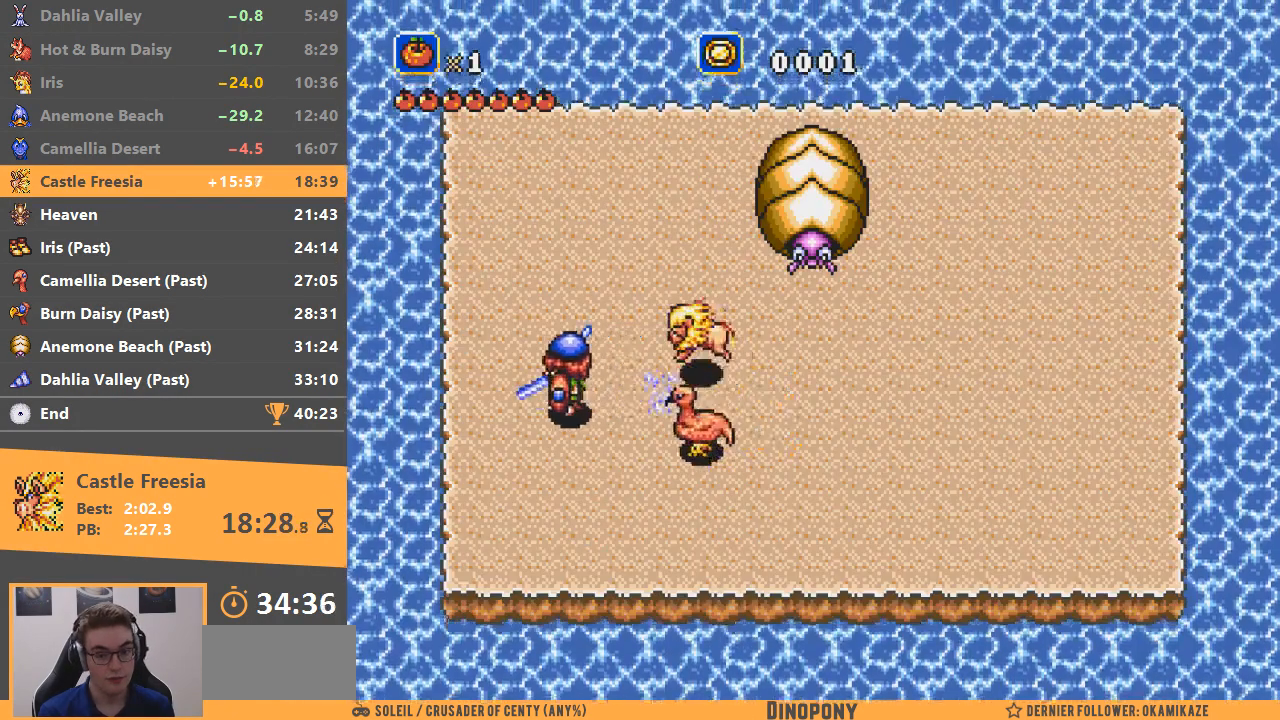
{"buttons": [], "events": []}
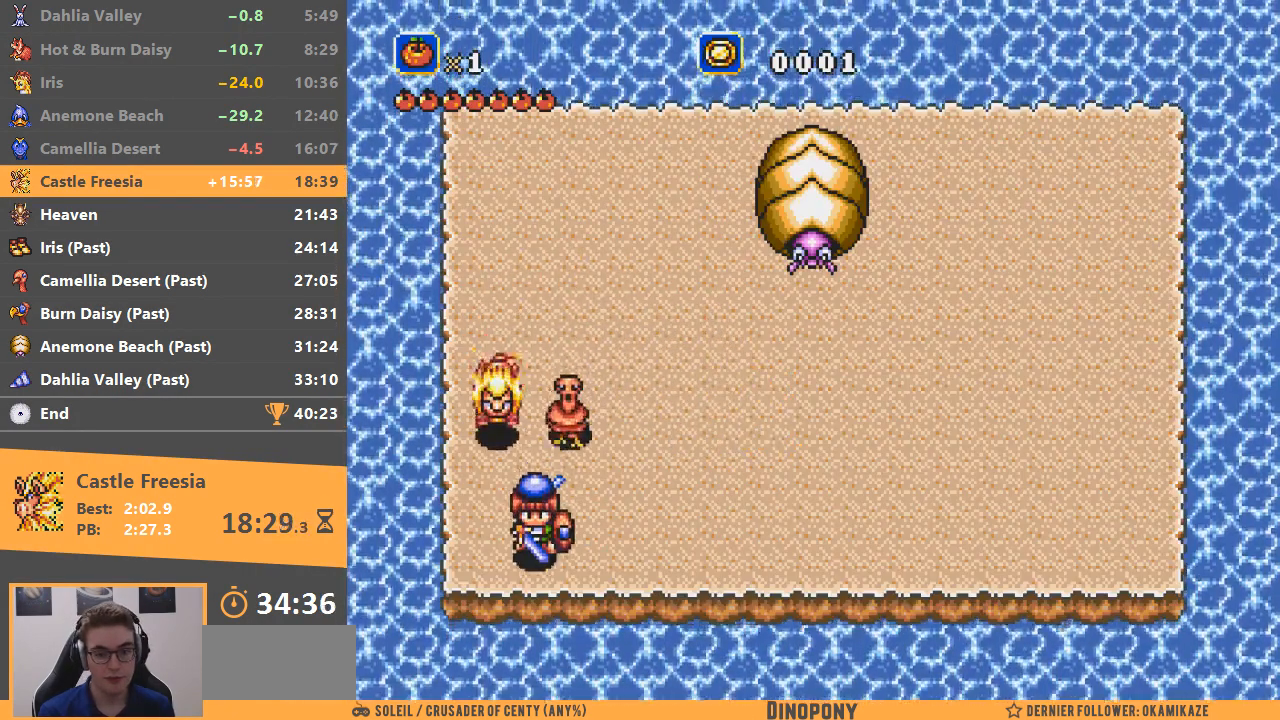
{"buttons": [], "events": []}
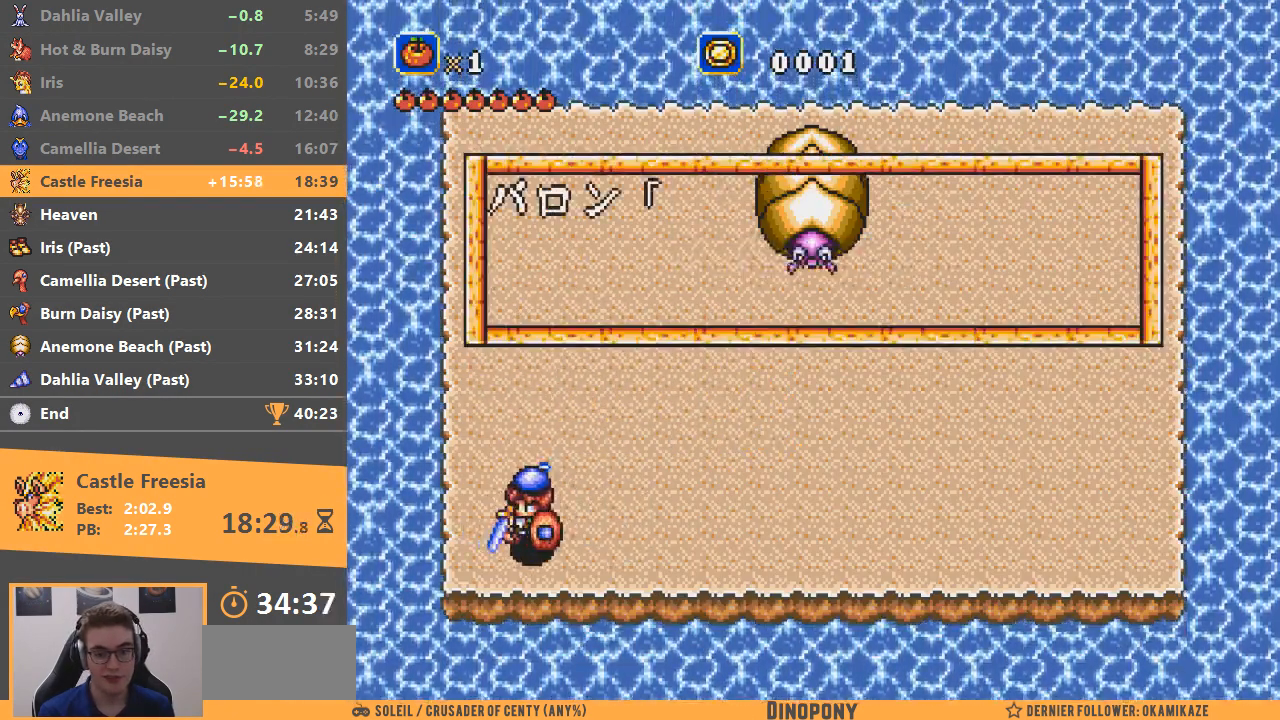
{"buttons": ["A", "B"], "events": [[134, "A", "down"], [250, "A", "up"], [300, "B", "down"], [317, "A", "down"], [367, "A", "up"], [417, "B", "up"], [467, "B", "down"], [484, "A", "down"]]}
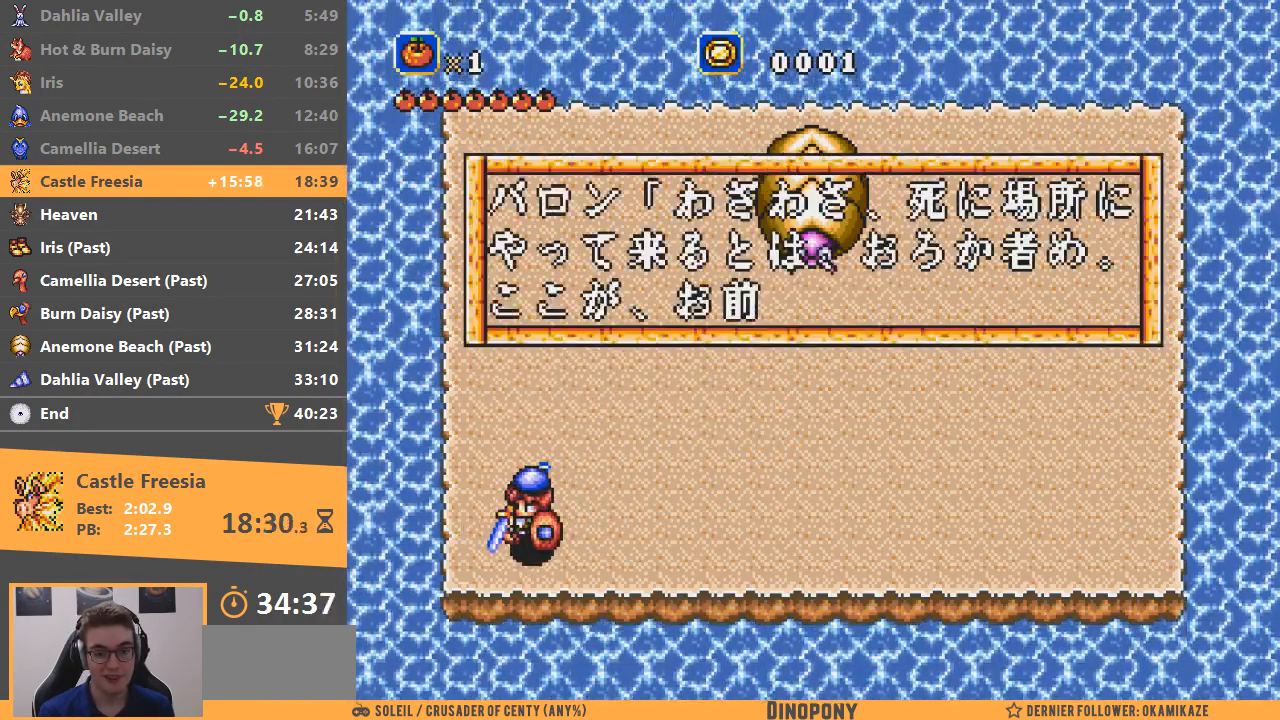
{"buttons": [], "events": [[33, "A", "up"], [50, "B", "up"], [83, "B", "down"], [100, "A", "down"], [200, "A", "up"], [200, "B", "up"], [250, "A", "down"], [250, "B", "down"], [333, "A", "up"], [333, "B", "up"]]}
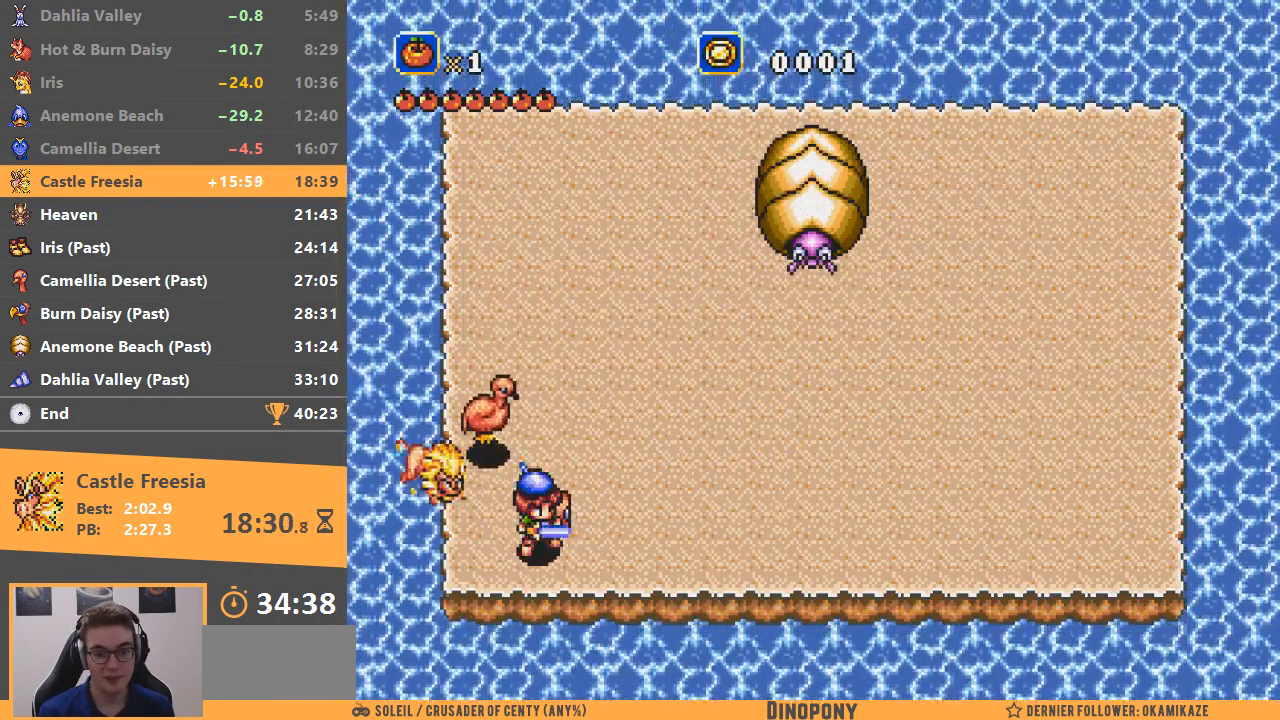
{"buttons": ["A"]}
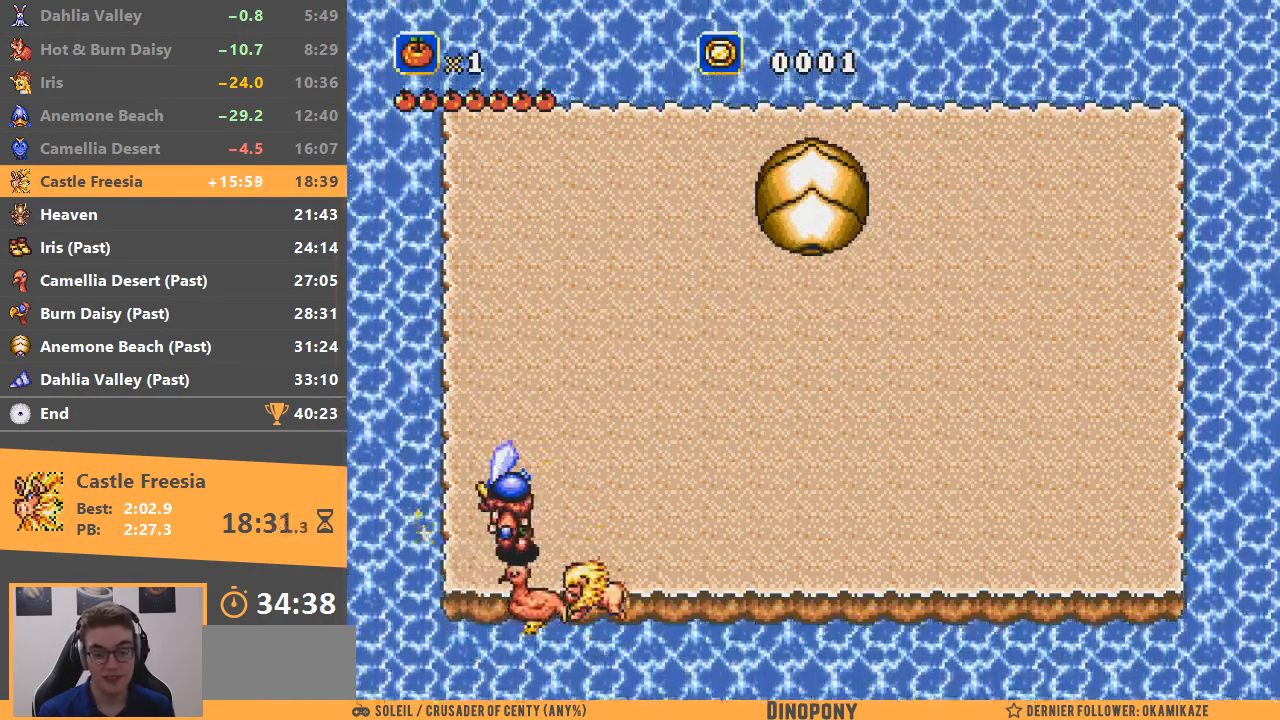
{"buttons": ["A"], "events": []}
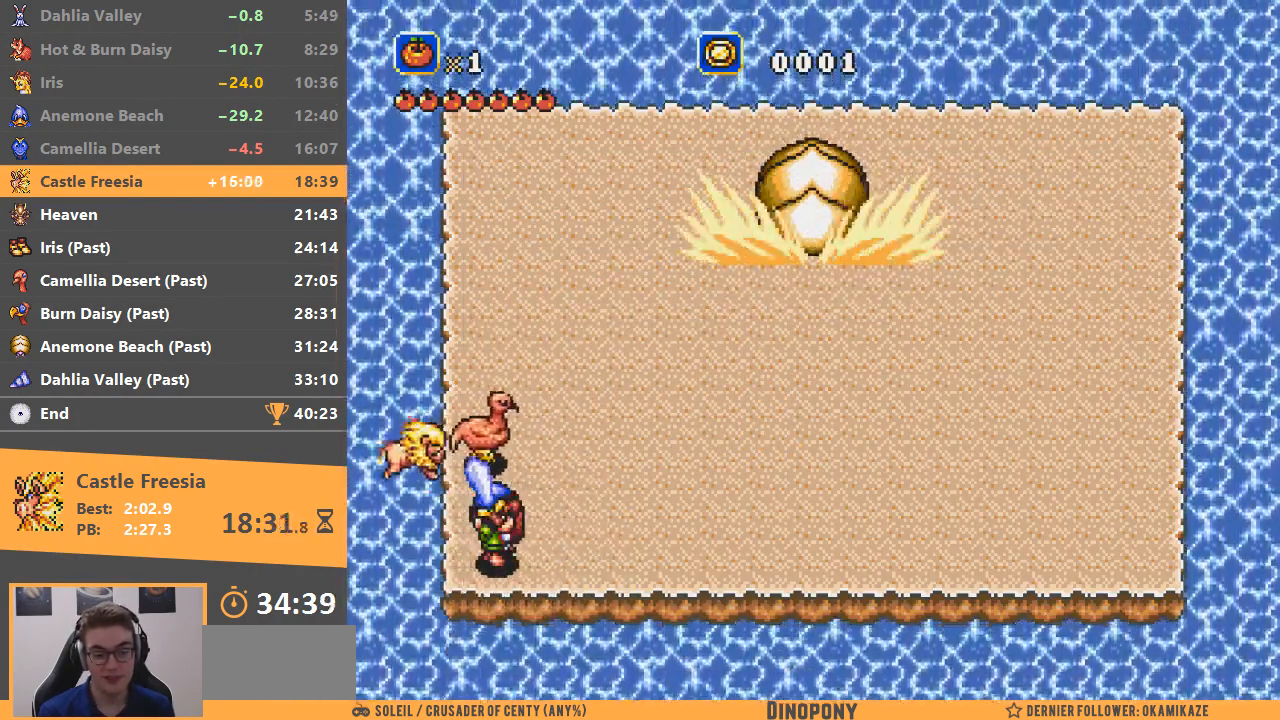
{"buttons": ["A"], "events": []}